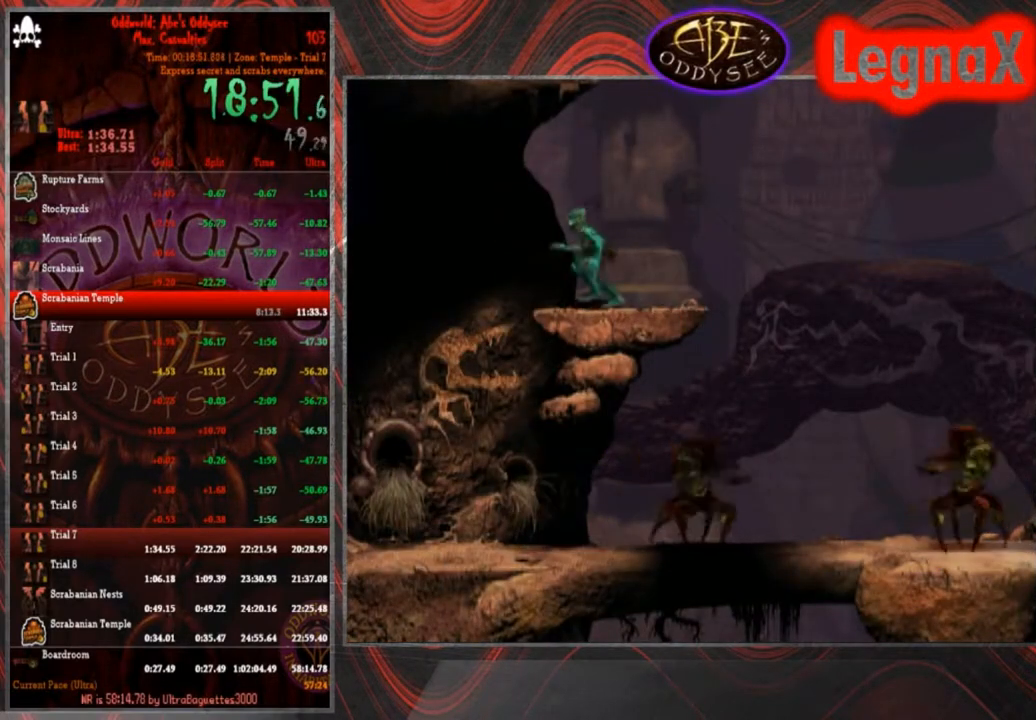
Gameplay with a controller (PlayStation layout); each line is a JSON object with the inputs held at the frame after it. "events" lists button and stick changes between this image and that frame as [ms after this image, input, new state], when the widget could be followed in between. Not read: L3 R3 right_stick.
{"buttons": [], "left_stick": "up", "events": [[67, "left_stick", "up"]]}
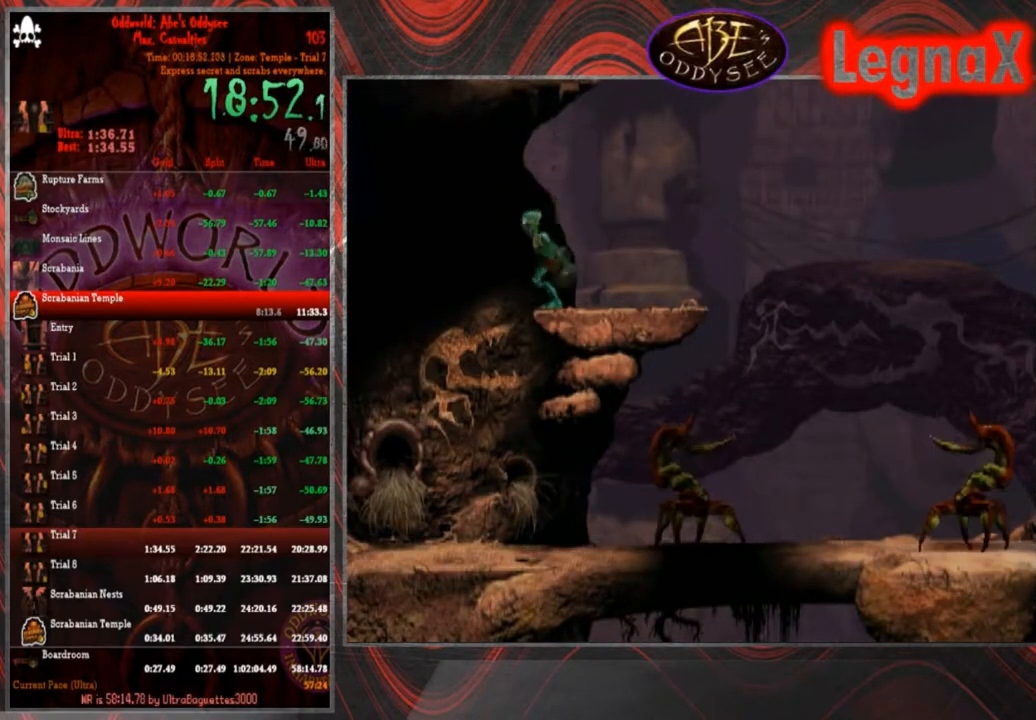
{"buttons": [], "left_stick": "up", "events": []}
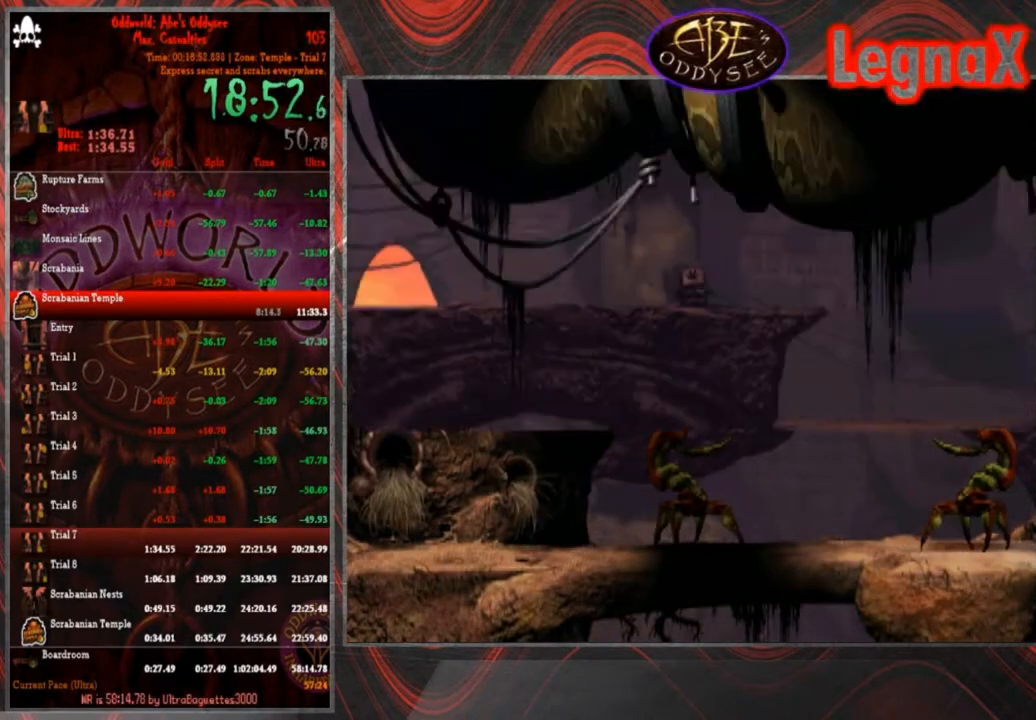
{"buttons": [], "left_stick": "center", "events": [[500, "left_stick", "center"]]}
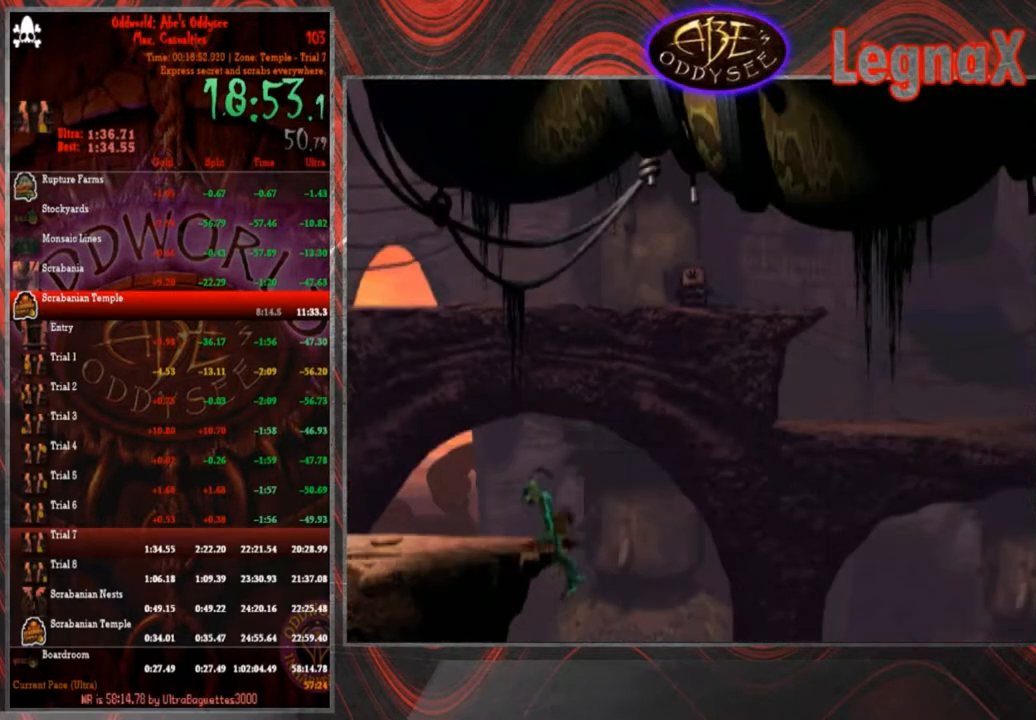
{"buttons": ["R1"], "left_stick": "left", "events": [[101, "R1", "down"], [167, "left_stick", "left"]]}
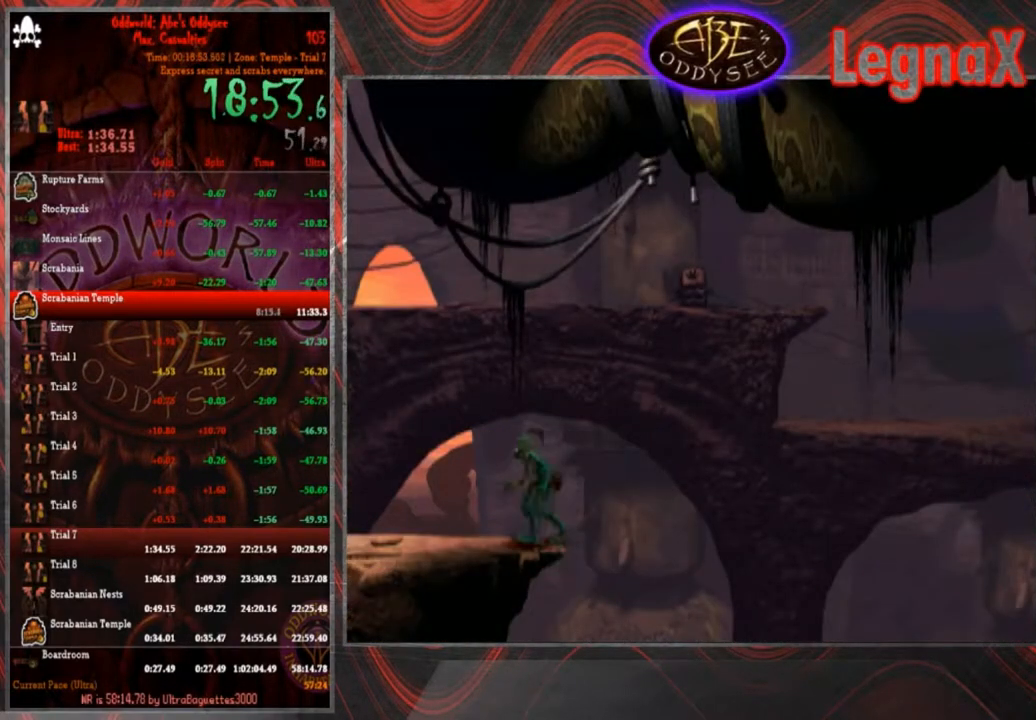
{"buttons": ["R1"], "left_stick": "left", "events": []}
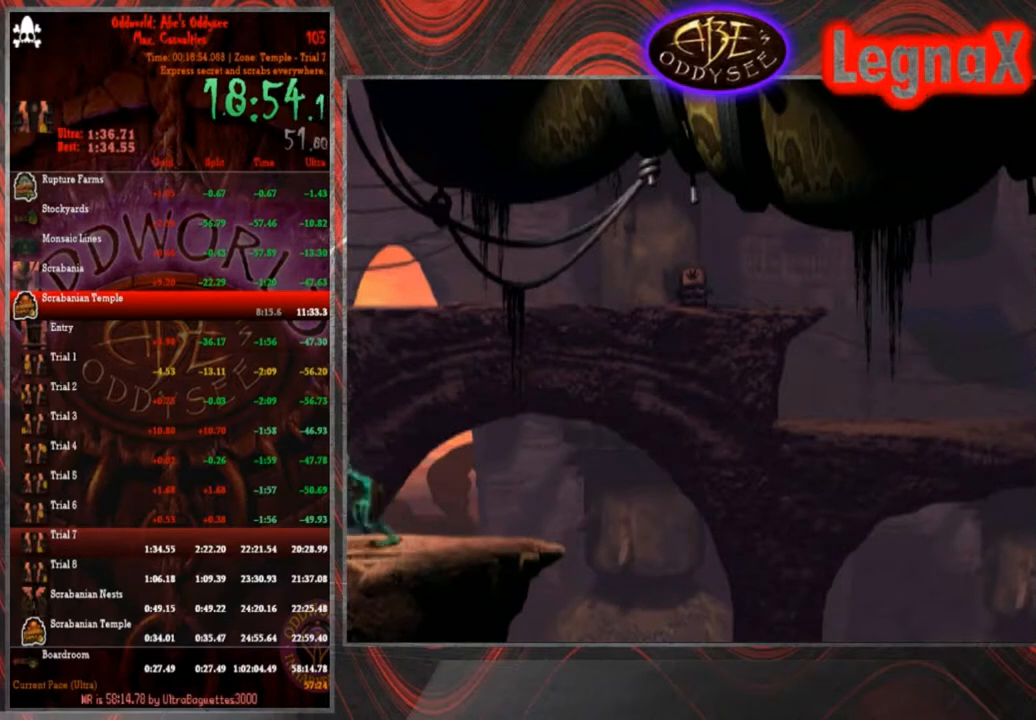
{"buttons": ["R1"], "left_stick": "left", "events": []}
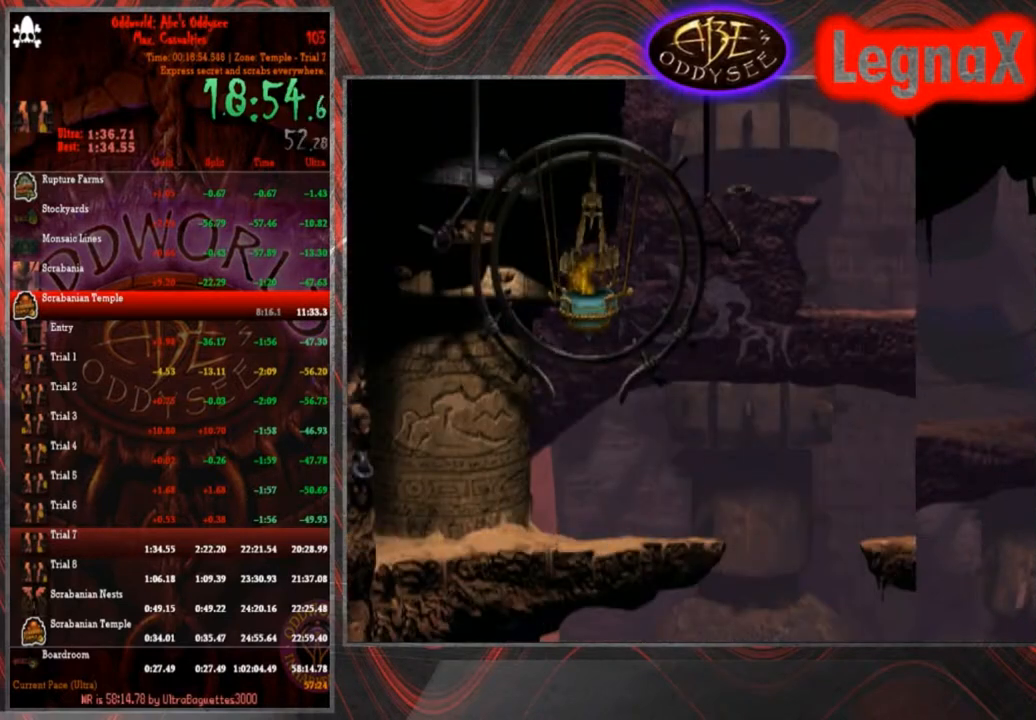
{"buttons": ["TRIANGLE", "R1"], "left_stick": "left", "events": [[467, "TRIANGLE", "down"]]}
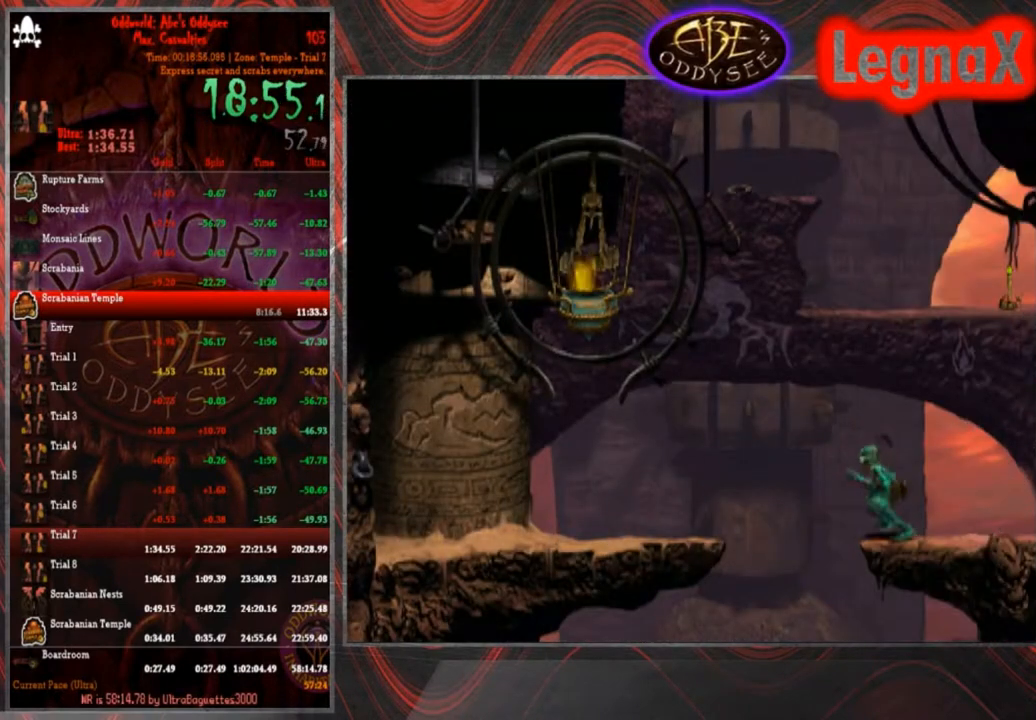
{"buttons": ["CROSS", "R1"], "left_stick": "left", "events": [[134, "TRIANGLE", "up"], [367, "CROSS", "down"]]}
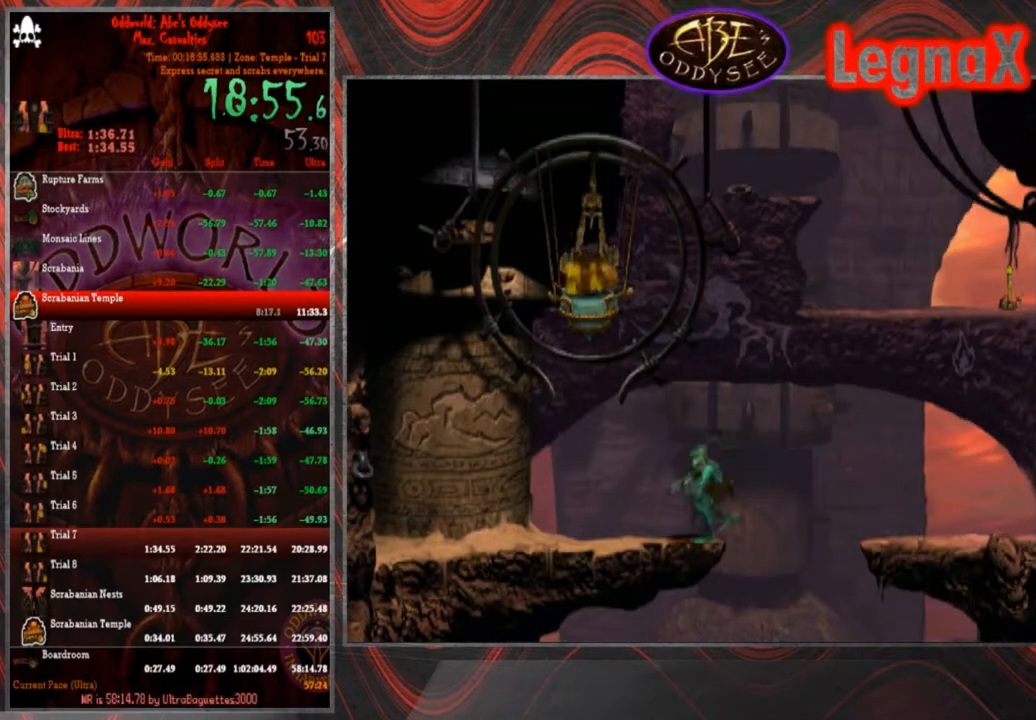
{"buttons": ["CROSS", "R1"], "left_stick": "left", "events": []}
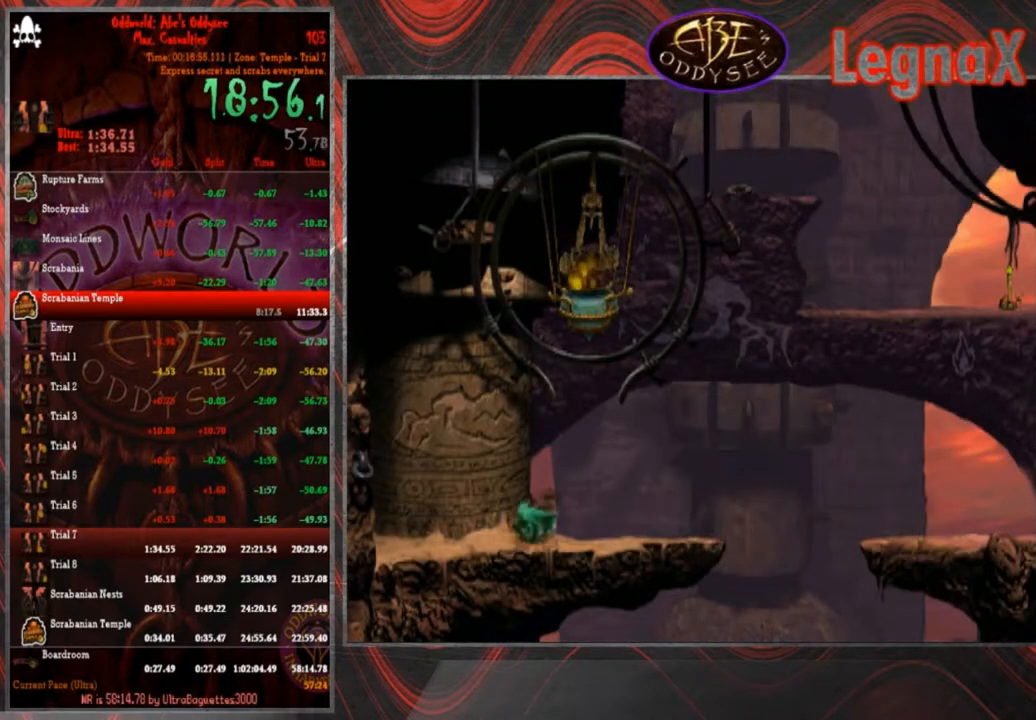
{"buttons": ["CROSS", "R1"], "left_stick": "left", "events": []}
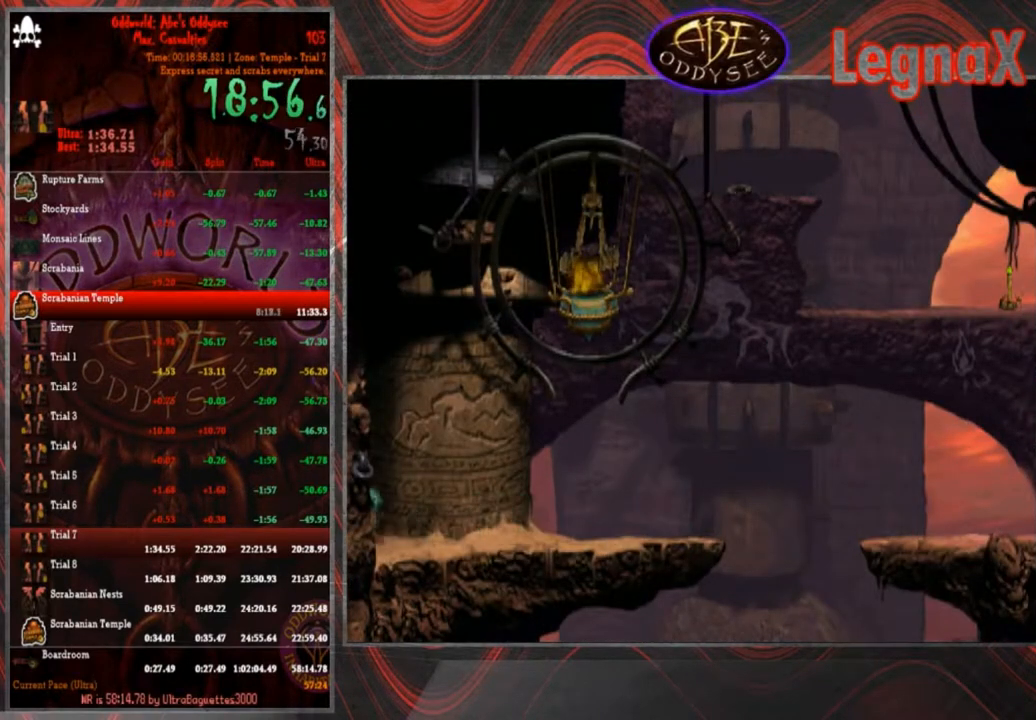
{"buttons": ["R1"], "left_stick": "left", "events": [[434, "CROSS", "up"]]}
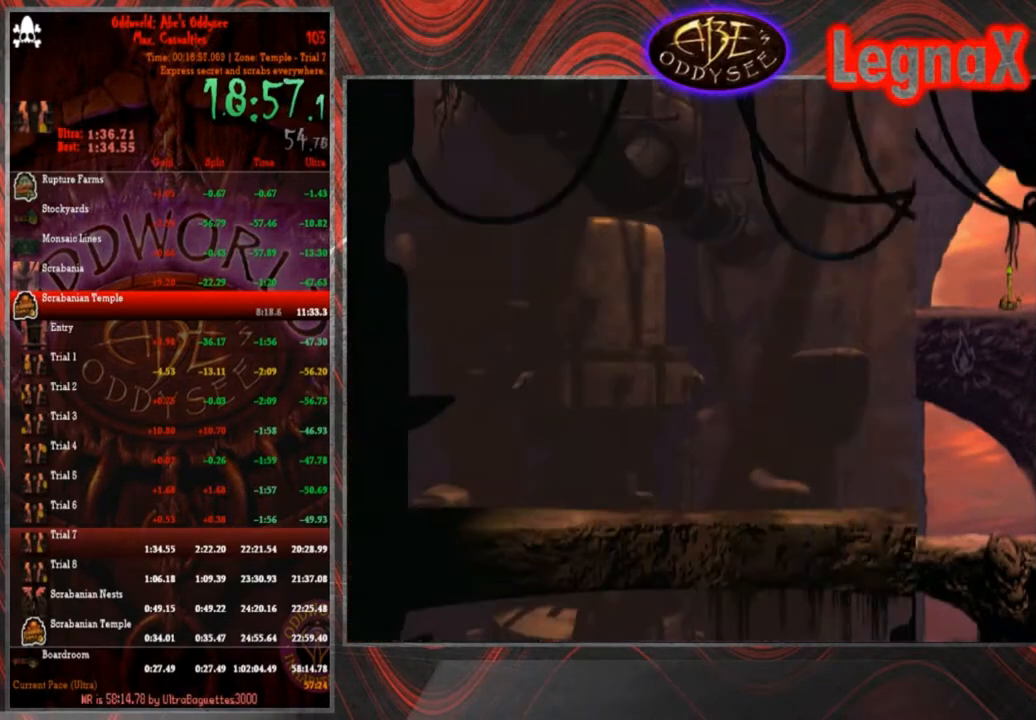
{"buttons": [], "left_stick": "left", "events": [[501, "R1", "up"]]}
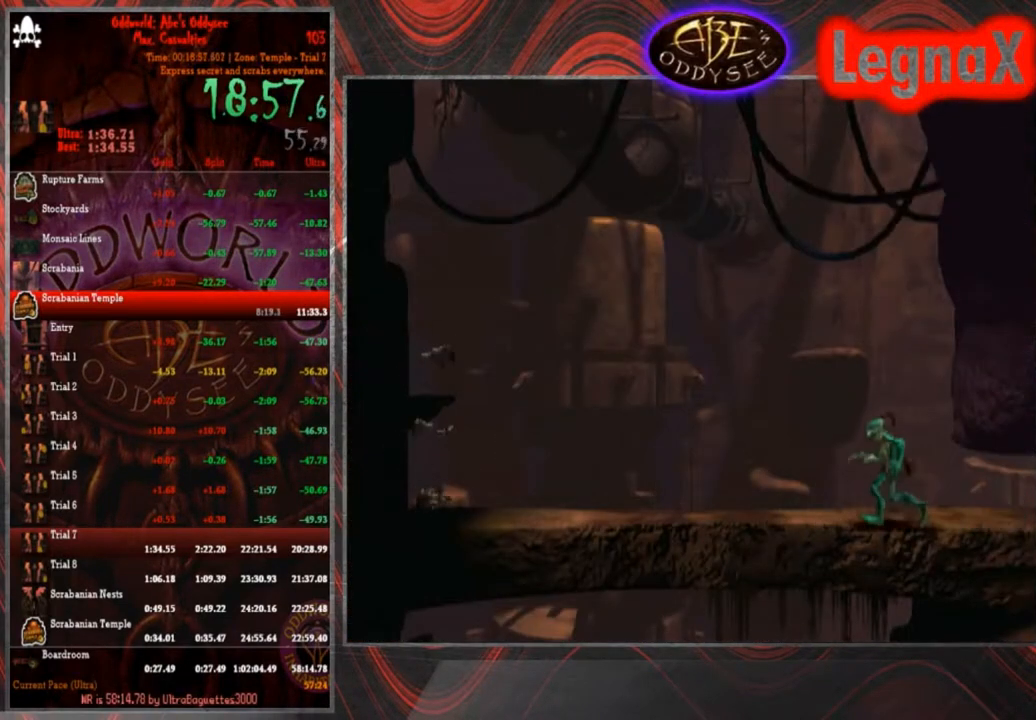
{"buttons": ["L1", "R1"], "left_stick": "center", "events": [[267, "left_stick", "center"], [300, "L1", "down"], [334, "R1", "down"]]}
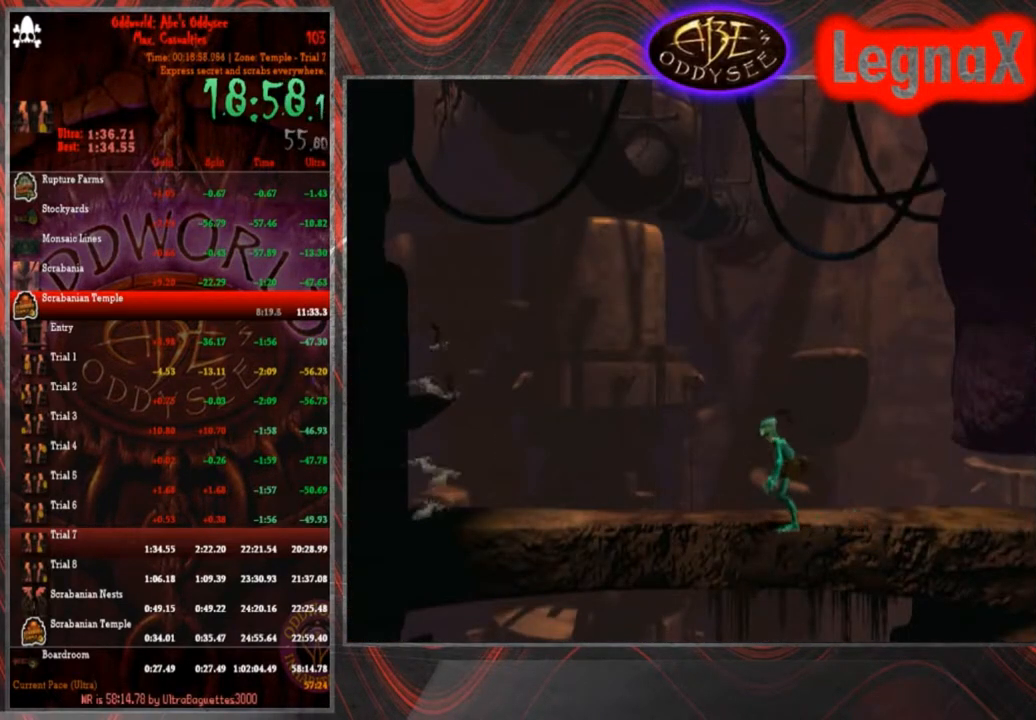
{"buttons": ["R1"], "left_stick": "left", "events": [[101, "L1", "up"], [101, "R1", "up"], [334, "R1", "down"], [468, "left_stick", "left"]]}